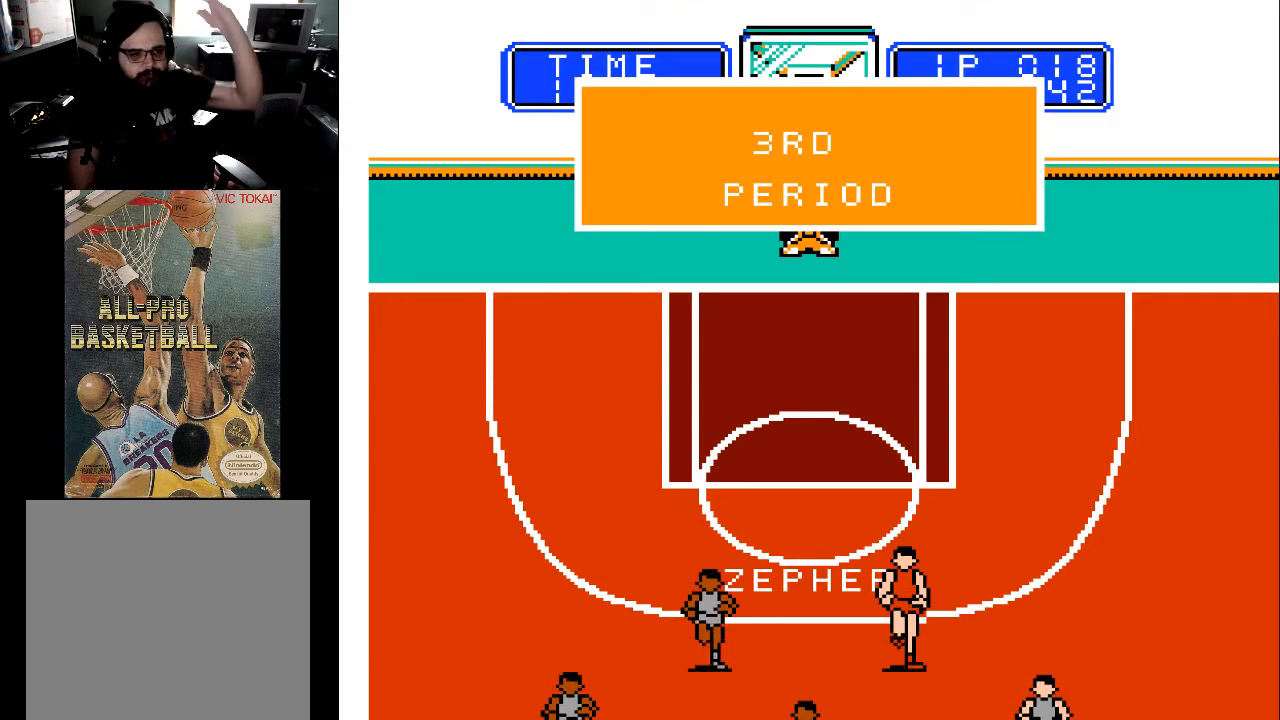
Gameplay with a controller (Xbox layout); each line is a JSON object with the inputs held at the frame after it. "events" lists button and stick changes between this image and that frame as [ms after this image, input, new state], when the widget could be followed in between. Not read: left_stick right_stick.
{"buttons": [], "events": [[400, "A", "down"], [500, "A", "up"]]}
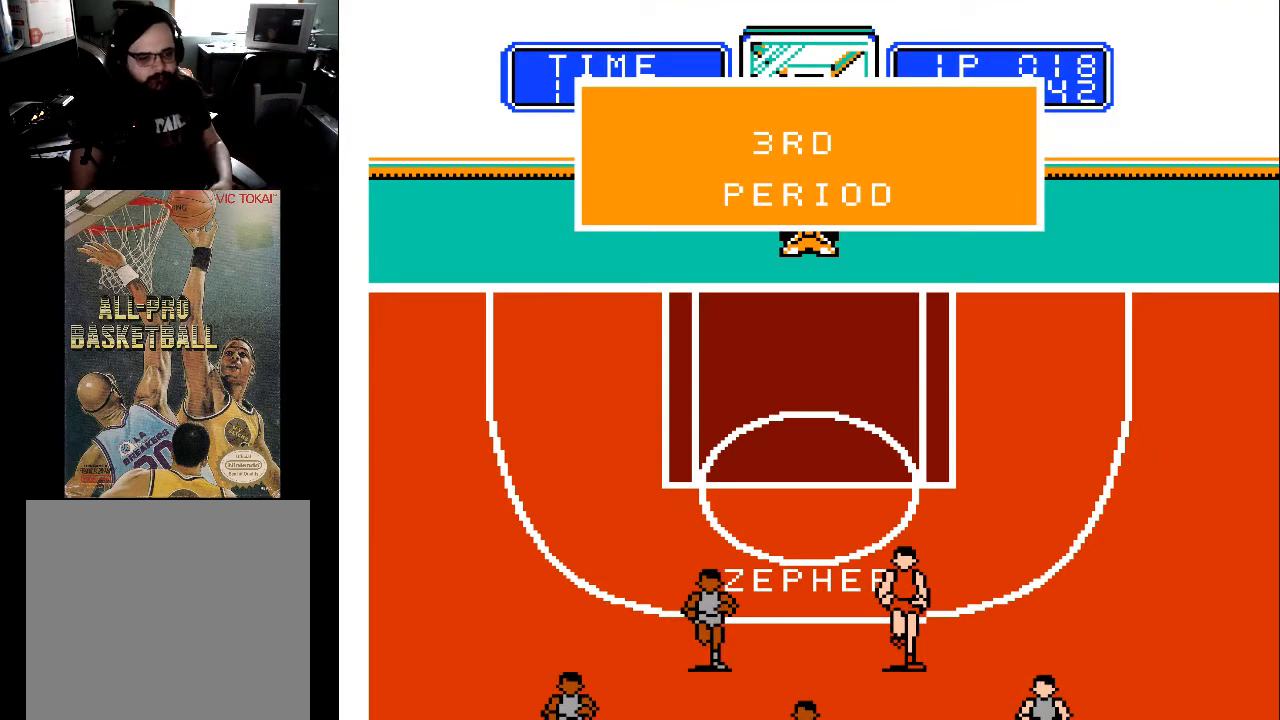
{"buttons": [], "events": []}
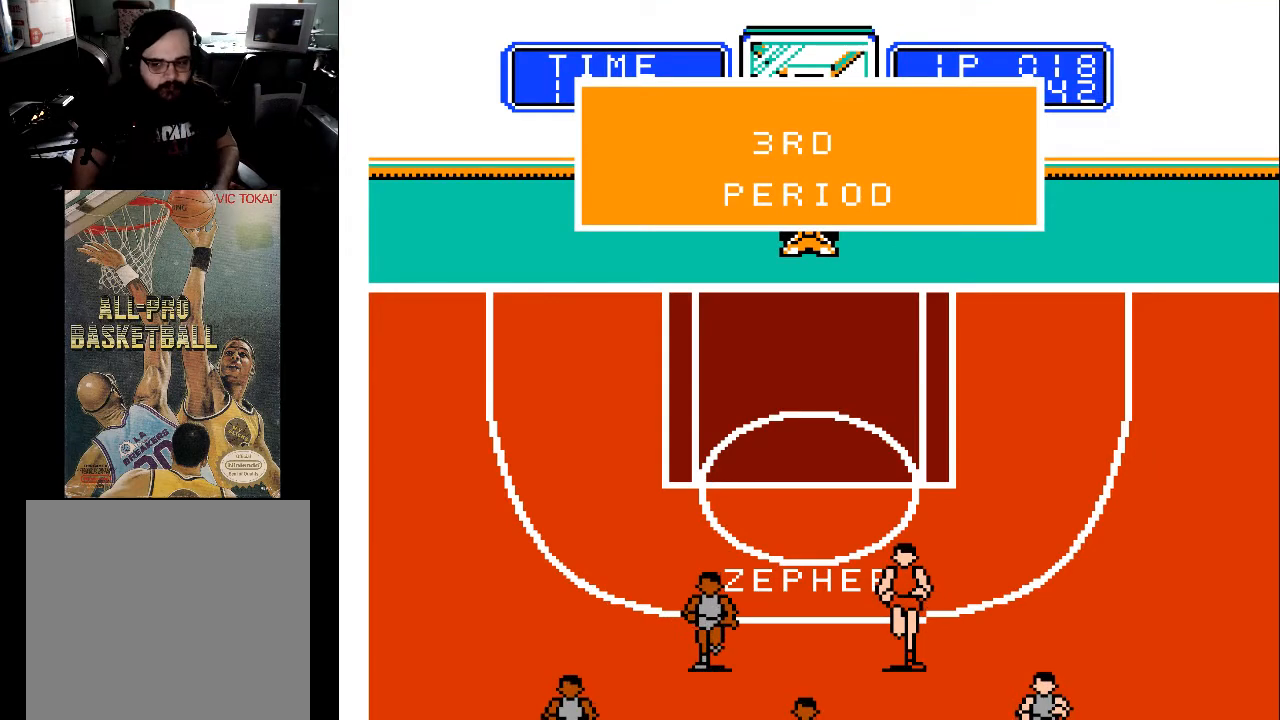
{"buttons": [], "events": []}
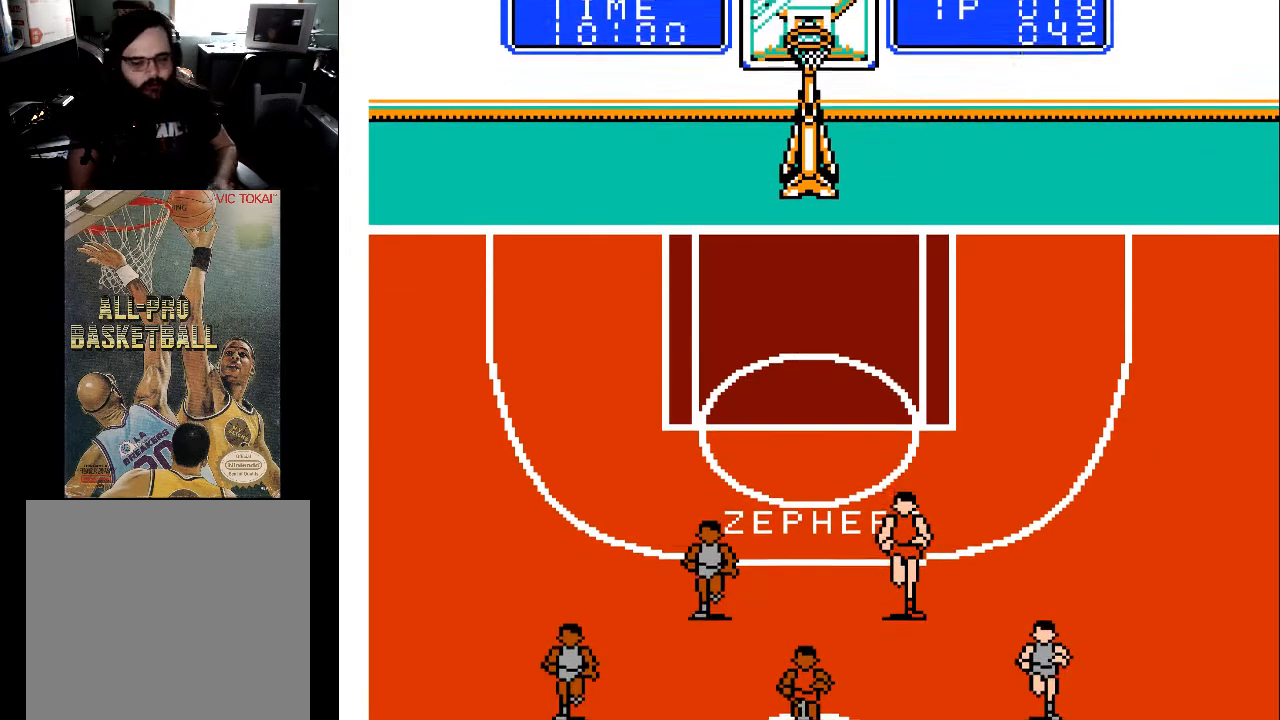
{"buttons": [], "events": []}
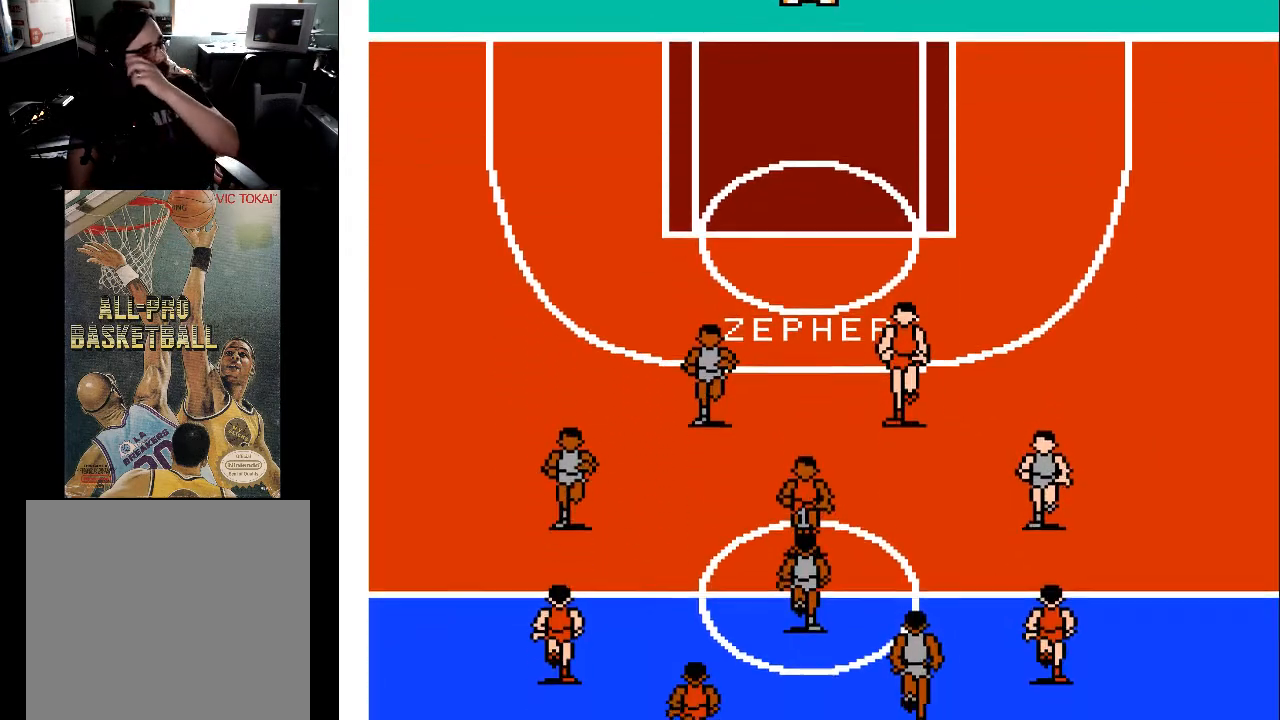
{"buttons": [], "events": []}
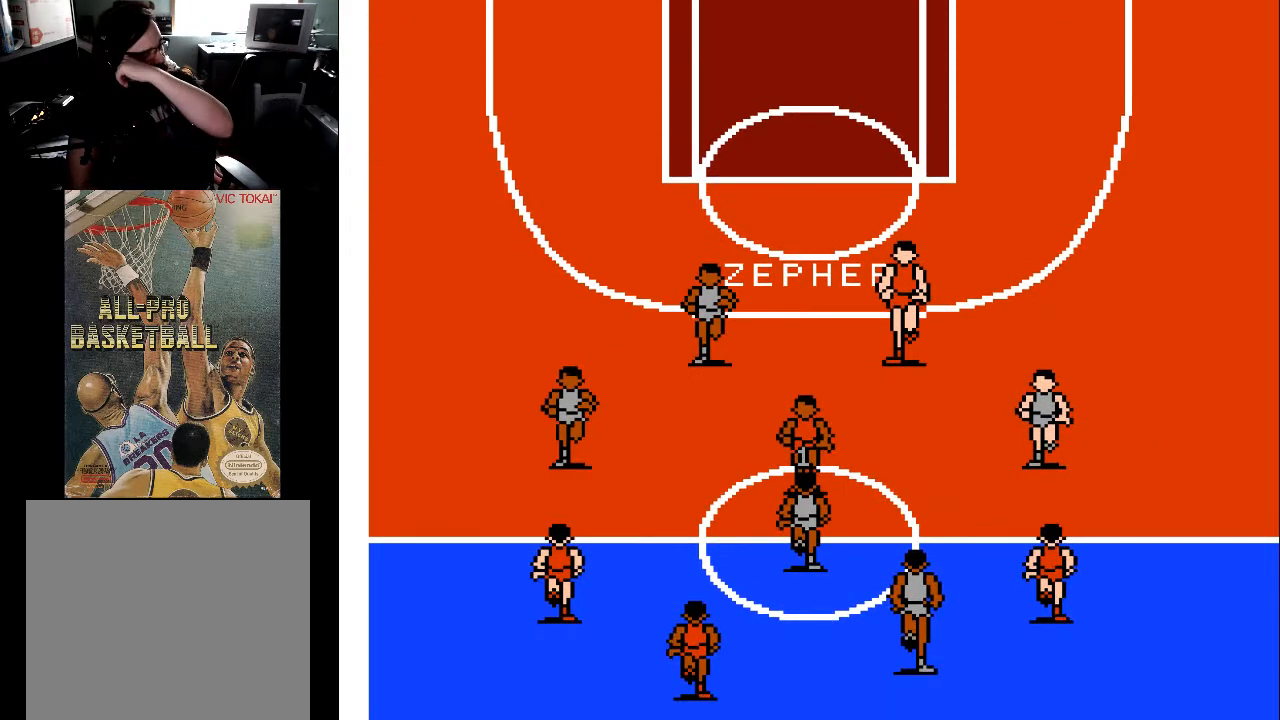
{"buttons": [], "events": []}
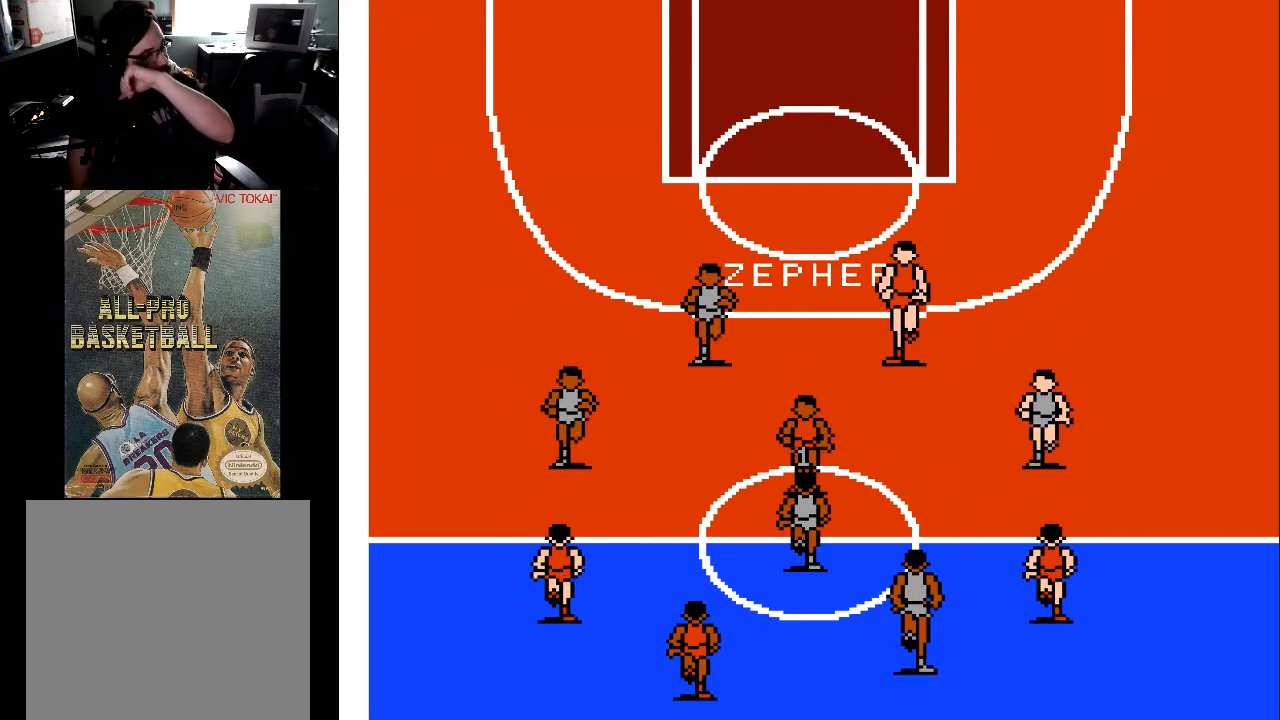
{"buttons": [], "events": []}
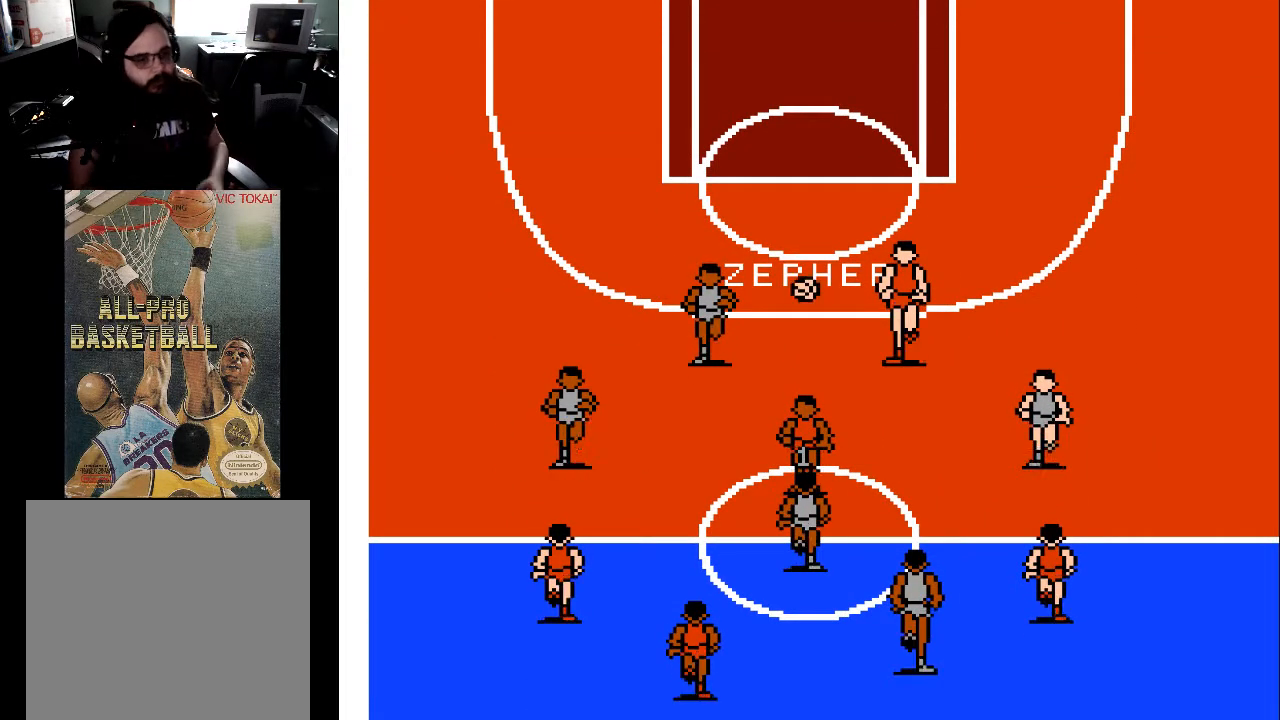
{"buttons": ["X"], "events": [[200, "DPAD_UP", "down"], [333, "DPAD_UP", "up"], [367, "A", "down"], [400, "X", "down"], [433, "A", "up"]]}
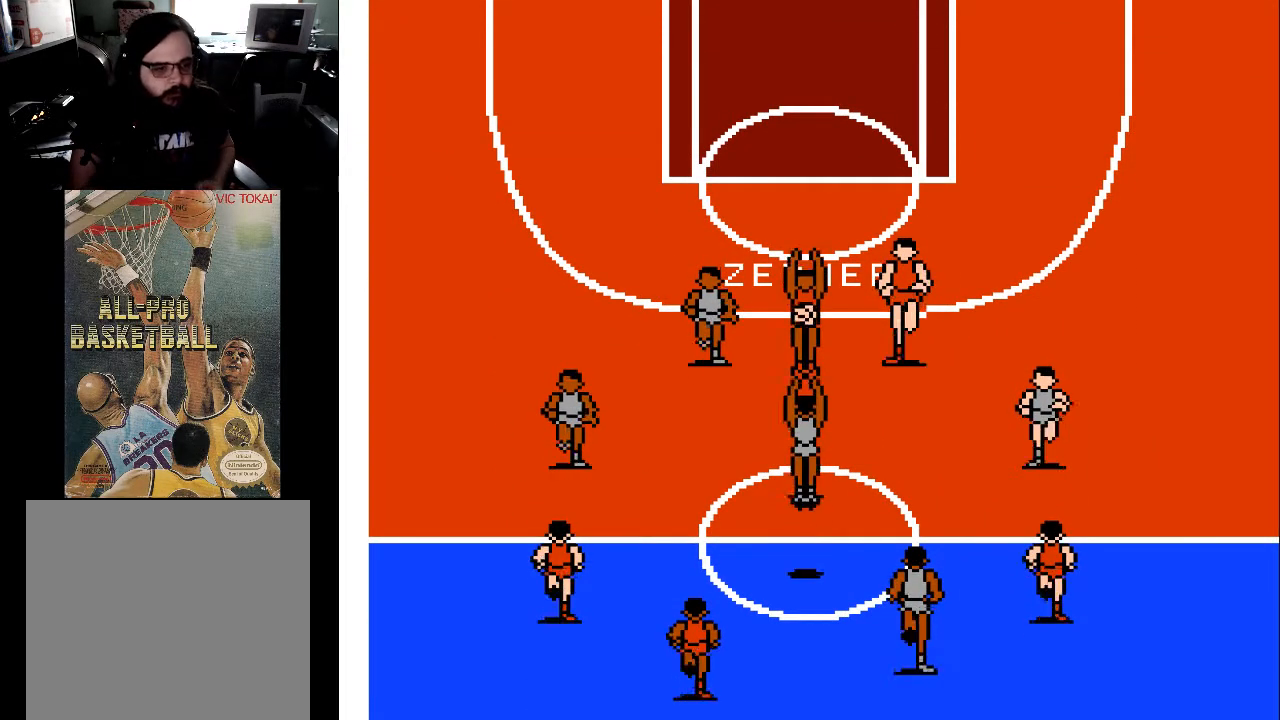
{"buttons": [], "events": [[233, "X", "up"]]}
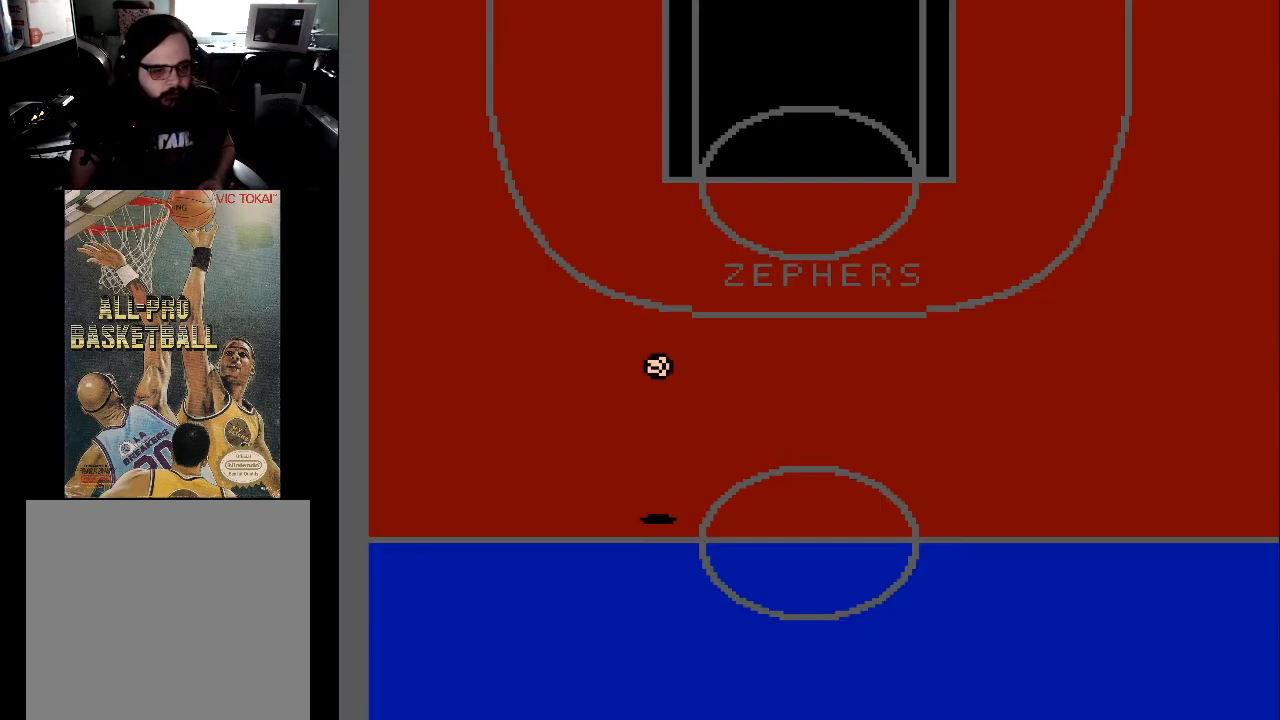
{"buttons": [], "events": []}
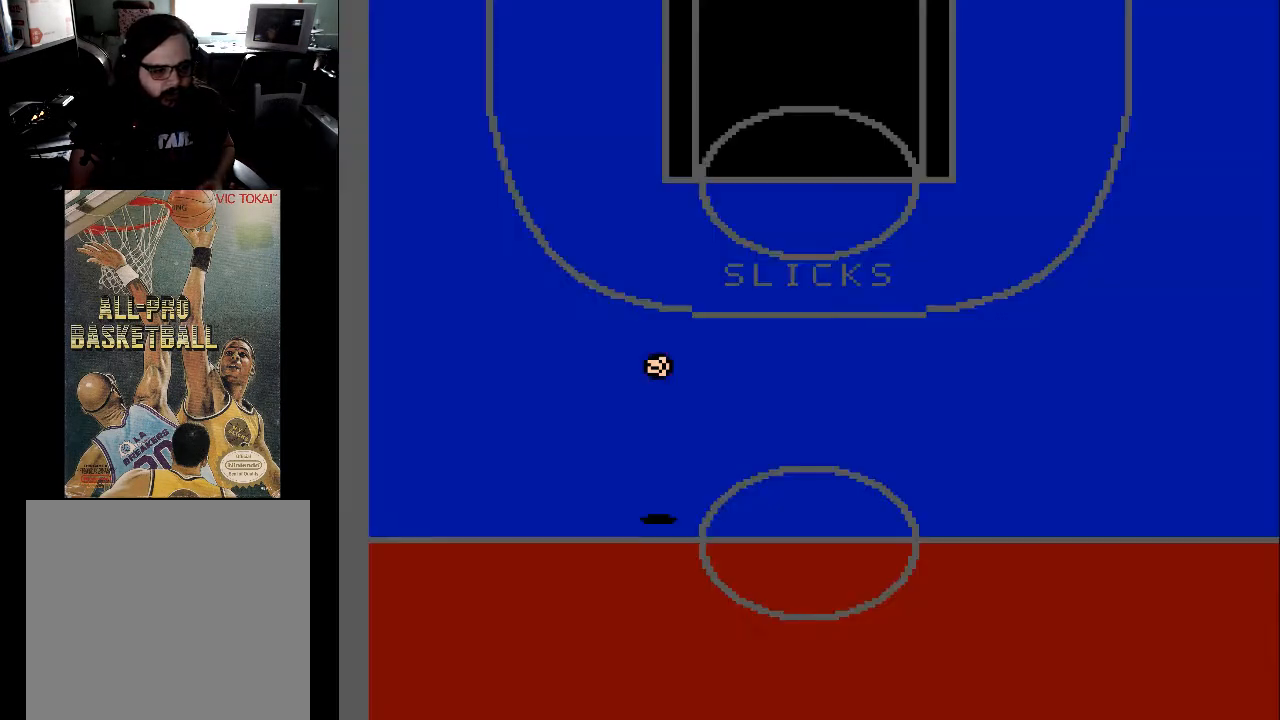
{"buttons": [], "events": []}
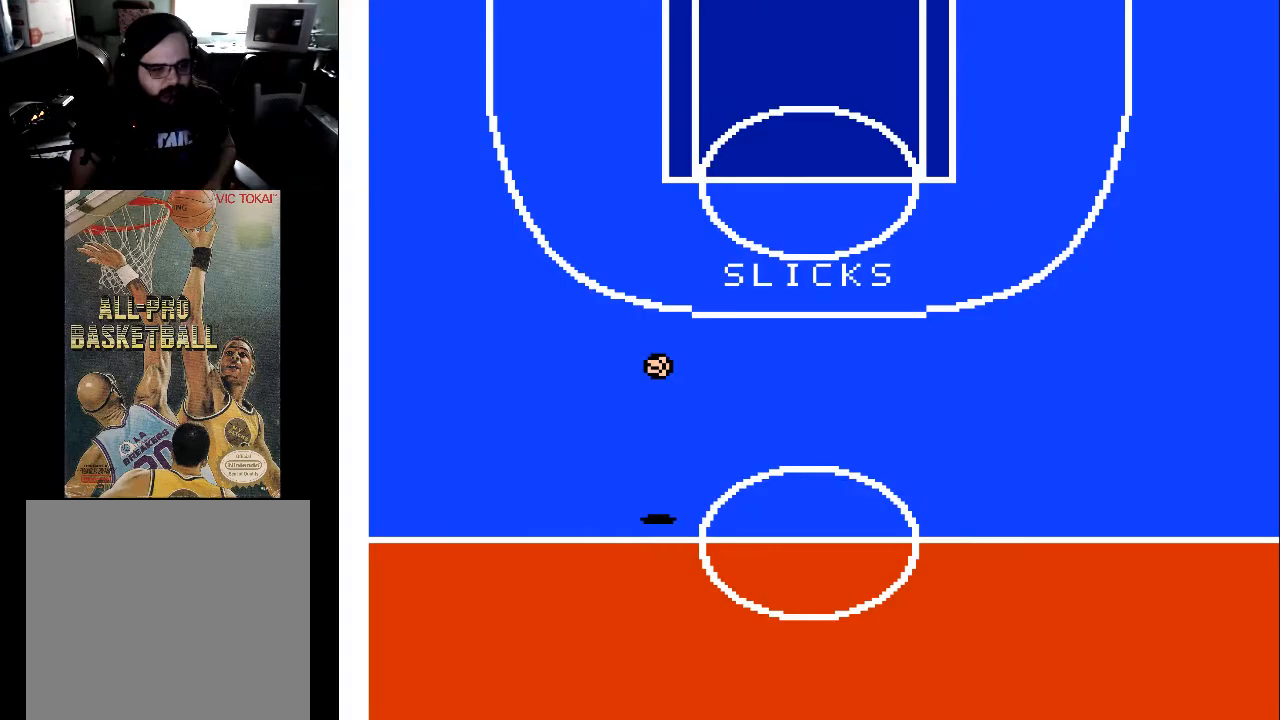
{"buttons": [], "events": []}
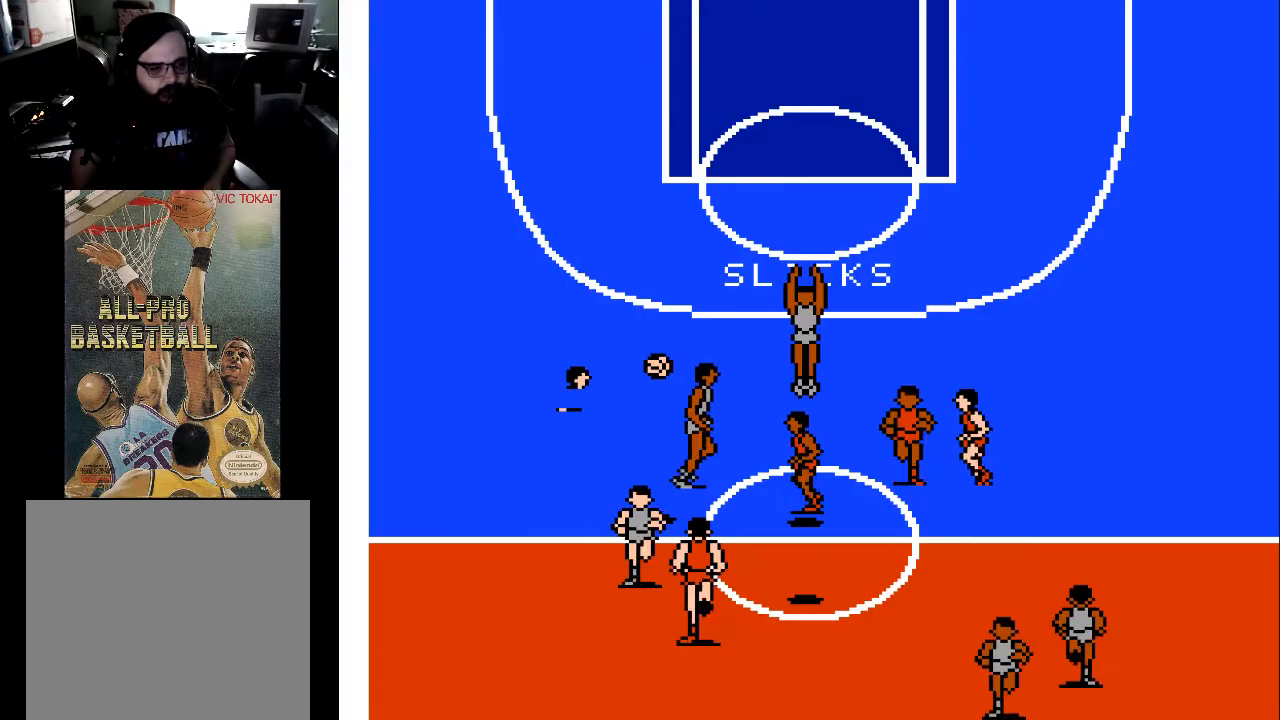
{"buttons": ["DPAD_UP"], "events": [[100, "DPAD_UP", "down"]]}
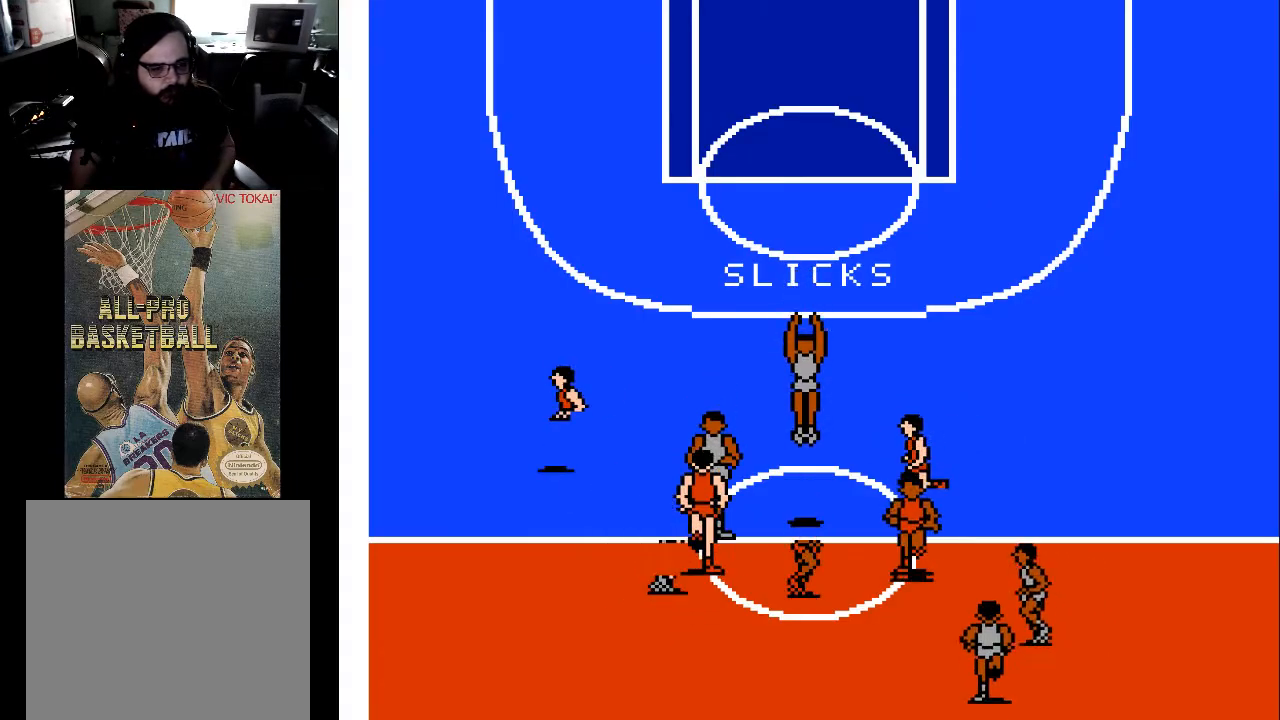
{"buttons": ["DPAD_UP", "DPAD_LEFT"], "events": [[233, "DPAD_LEFT", "down"]]}
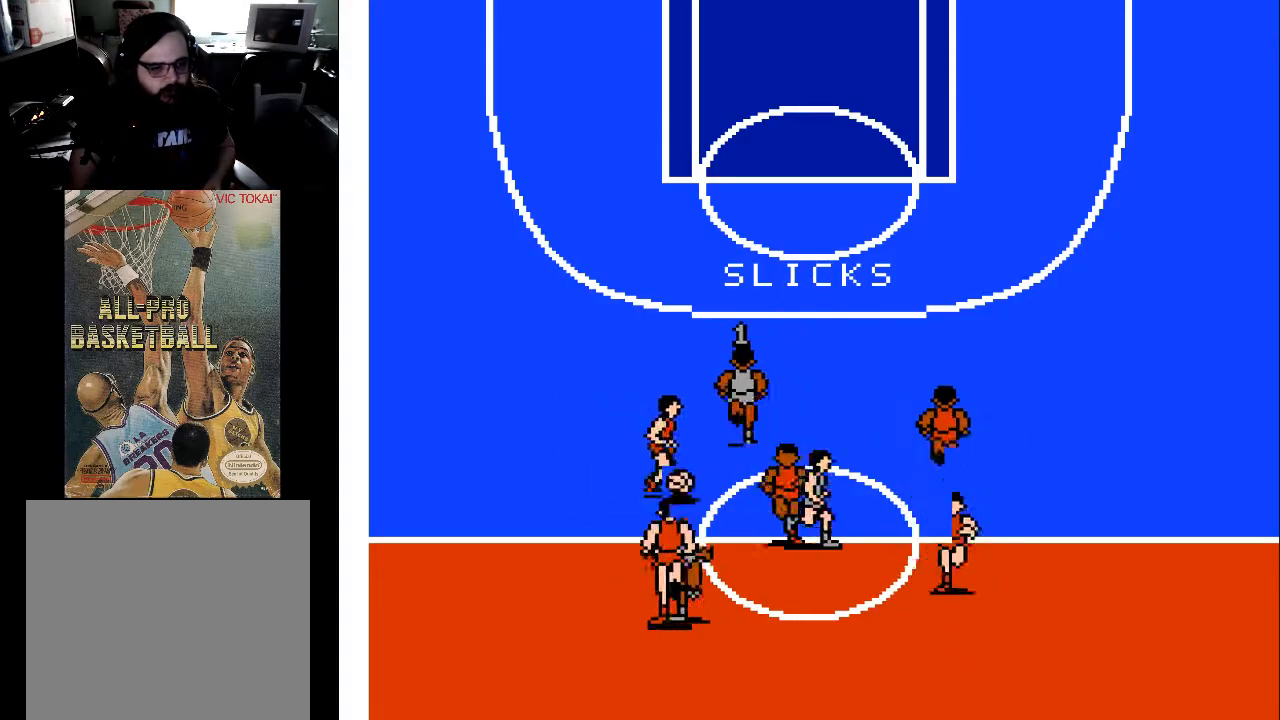
{"buttons": ["DPAD_RIGHT"], "events": [[100, "DPAD_UP", "up"], [200, "DPAD_DOWN", "down"], [233, "DPAD_LEFT", "up"], [300, "X", "down"], [333, "DPAD_RIGHT", "down"], [400, "DPAD_DOWN", "up"], [433, "X", "up"]]}
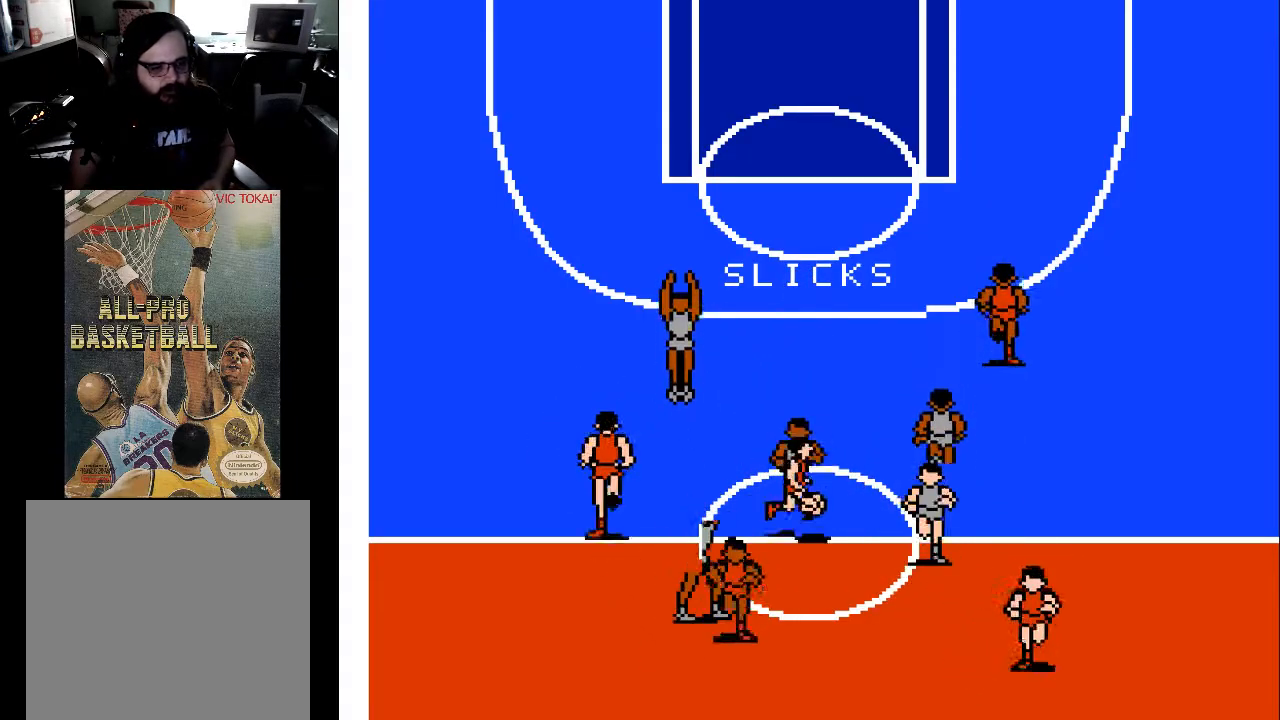
{"buttons": ["DPAD_RIGHT"], "events": [[367, "DPAD_RIGHT", "up"], [500, "DPAD_RIGHT", "down"]]}
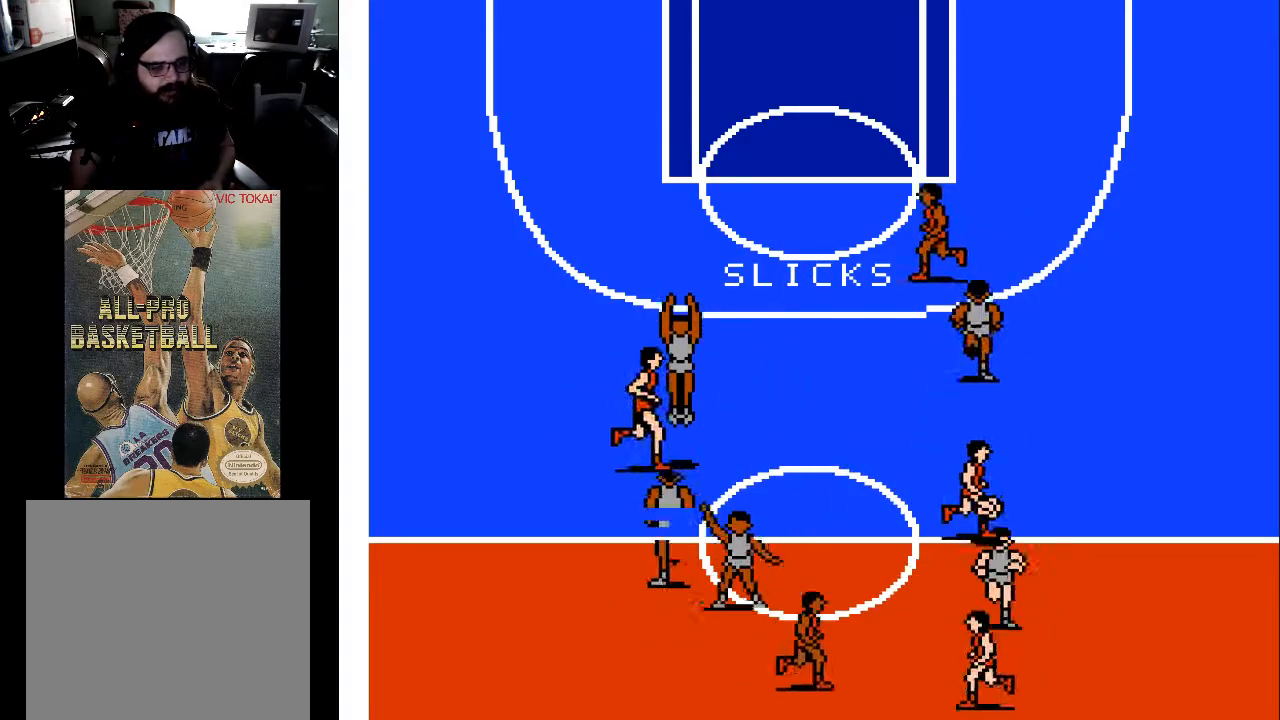
{"buttons": ["DPAD_UP", "DPAD_RIGHT"], "events": [[200, "DPAD_UP", "down"]]}
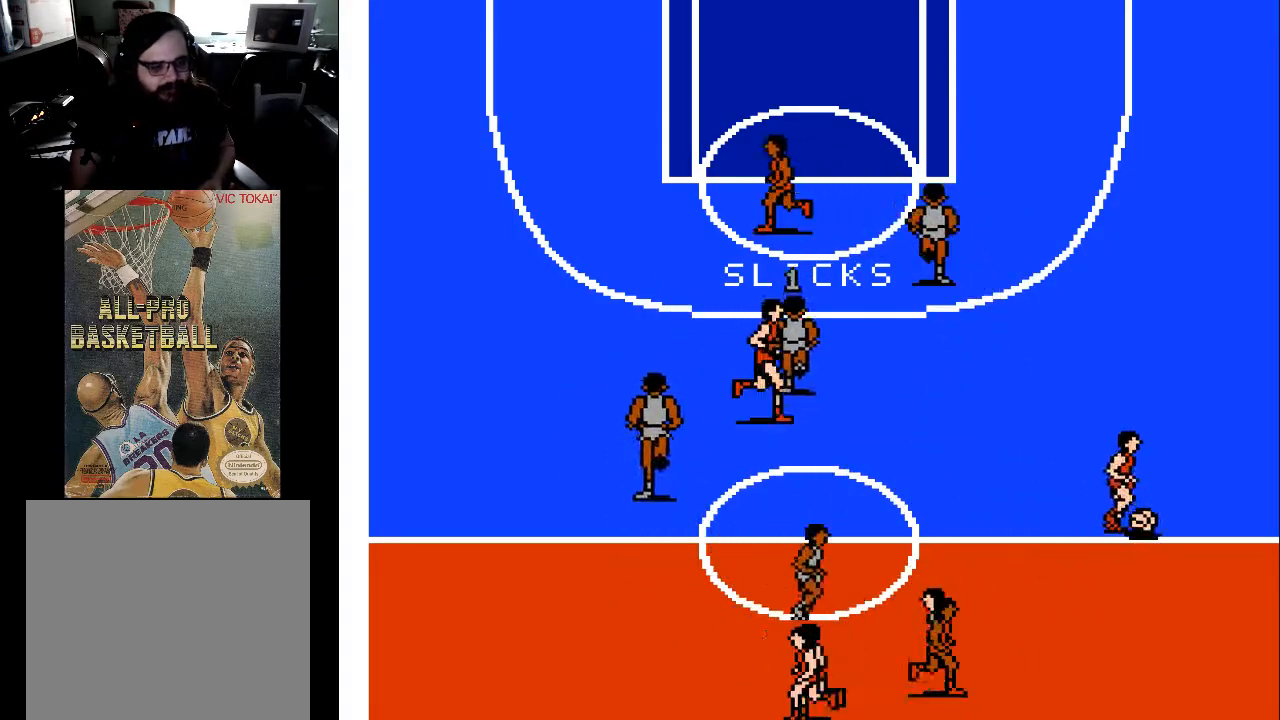
{"buttons": ["DPAD_RIGHT"], "events": [[500, "DPAD_UP", "up"]]}
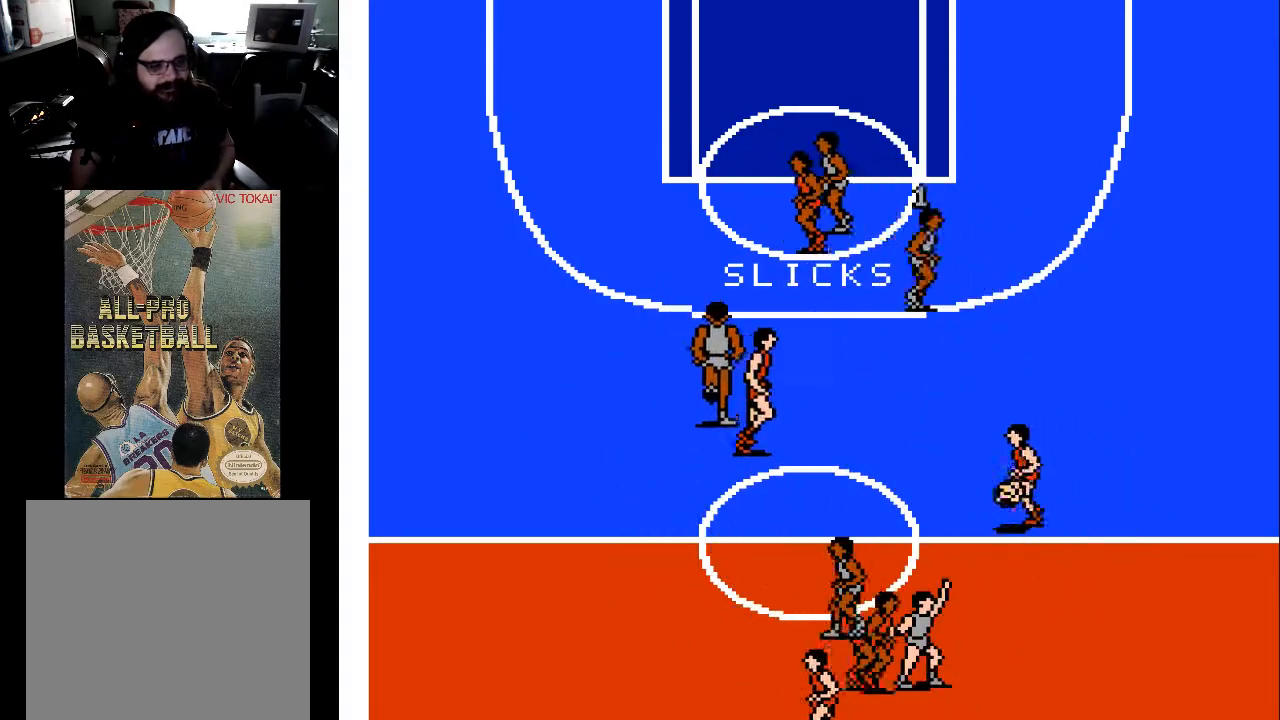
{"buttons": ["DPAD_DOWN"], "events": [[33, "DPAD_DOWN", "down"], [33, "DPAD_RIGHT", "up"], [67, "DPAD_LEFT", "down"], [133, "DPAD_DOWN", "up"], [200, "DPAD_UP", "down"], [400, "DPAD_UP", "up"], [433, "DPAD_DOWN", "down"], [500, "DPAD_LEFT", "up"]]}
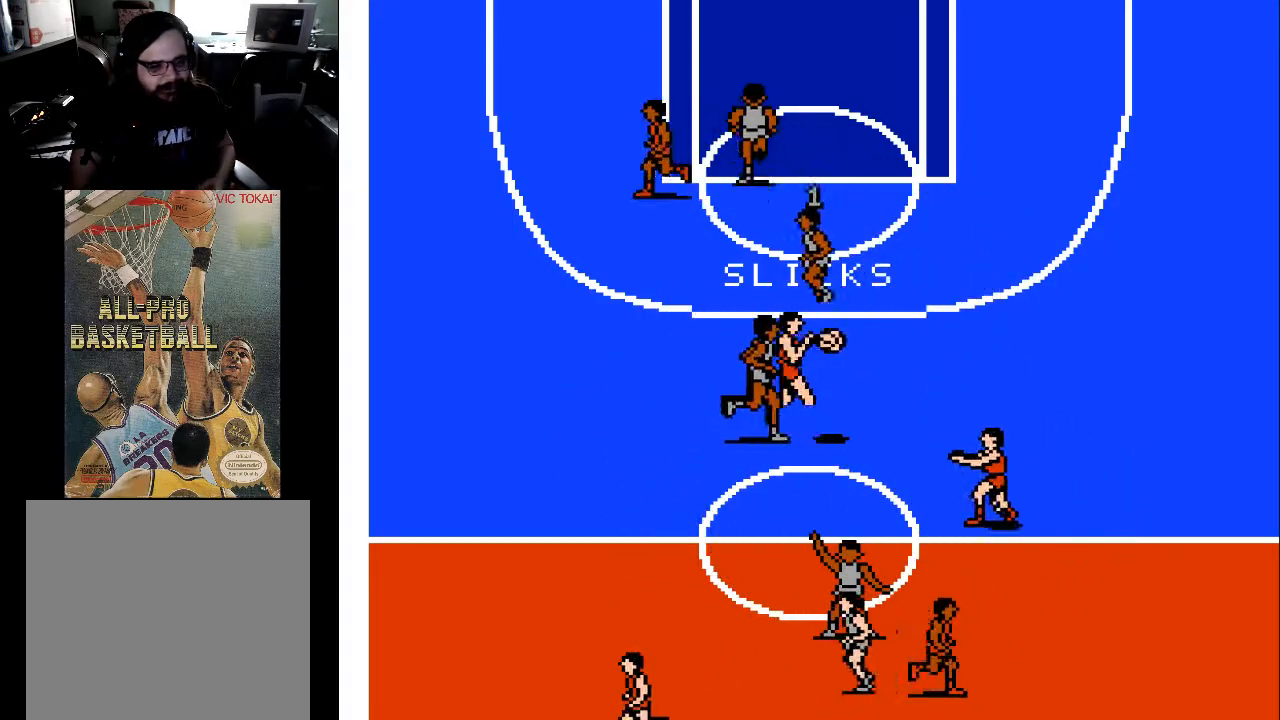
{"buttons": ["DPAD_RIGHT"], "events": [[133, "DPAD_RIGHT", "down"], [200, "DPAD_LEFT", "down"], [200, "DPAD_RIGHT", "up"], [367, "DPAD_LEFT", "up"], [433, "DPAD_RIGHT", "down"], [500, "DPAD_DOWN", "up"]]}
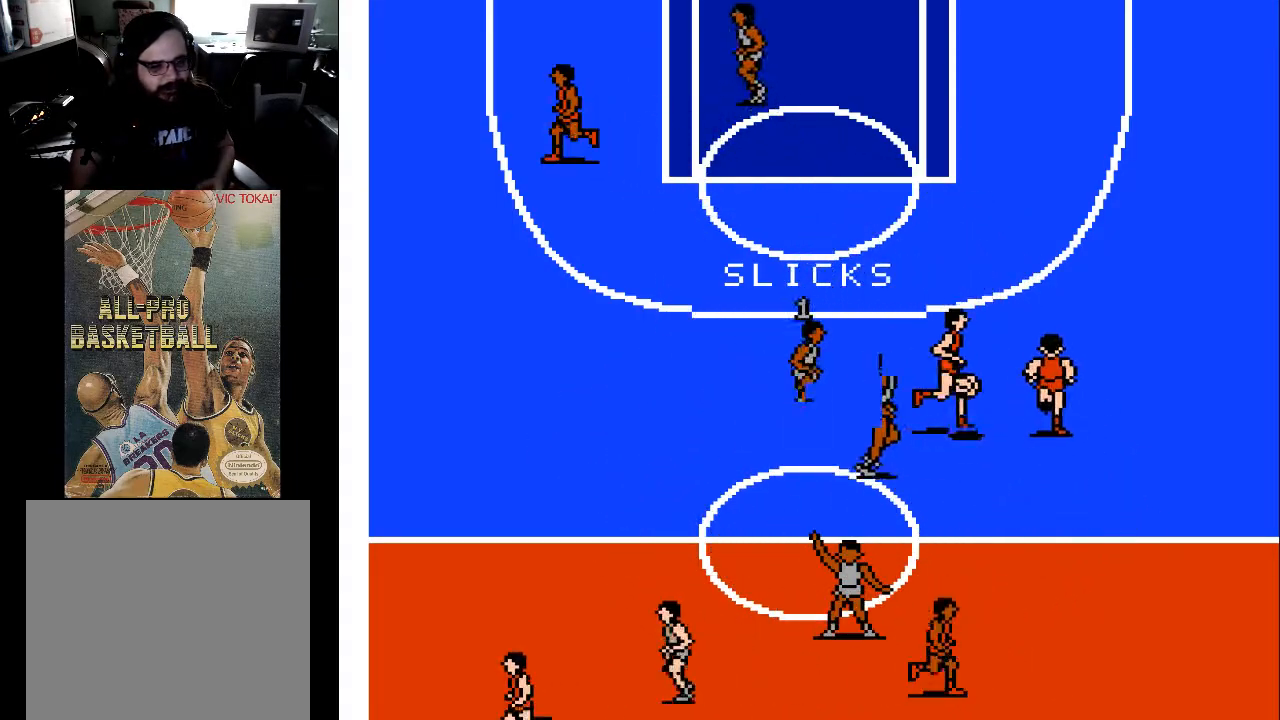
{"buttons": ["DPAD_RIGHT"], "events": [[67, "DPAD_UP", "down"], [300, "DPAD_UP", "up"]]}
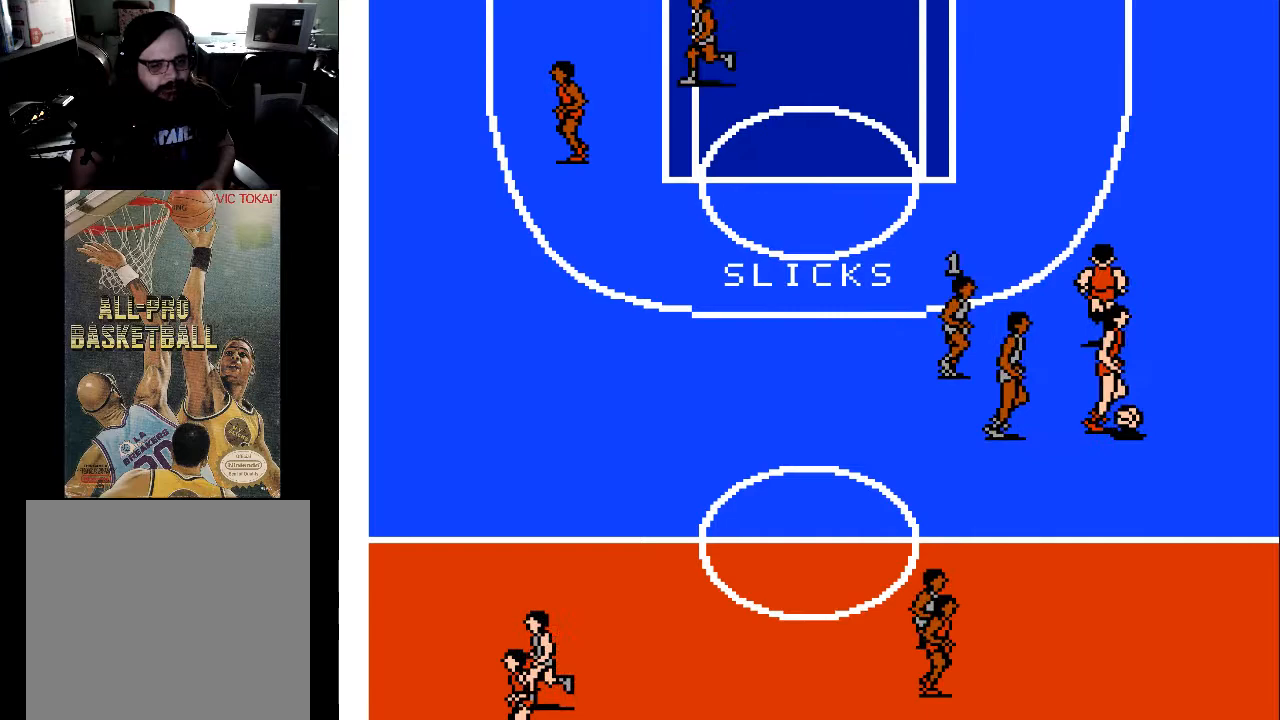
{"buttons": ["DPAD_LEFT"], "events": [[333, "DPAD_DOWN", "down"], [367, "DPAD_RIGHT", "up"], [433, "DPAD_LEFT", "down"], [500, "DPAD_DOWN", "up"]]}
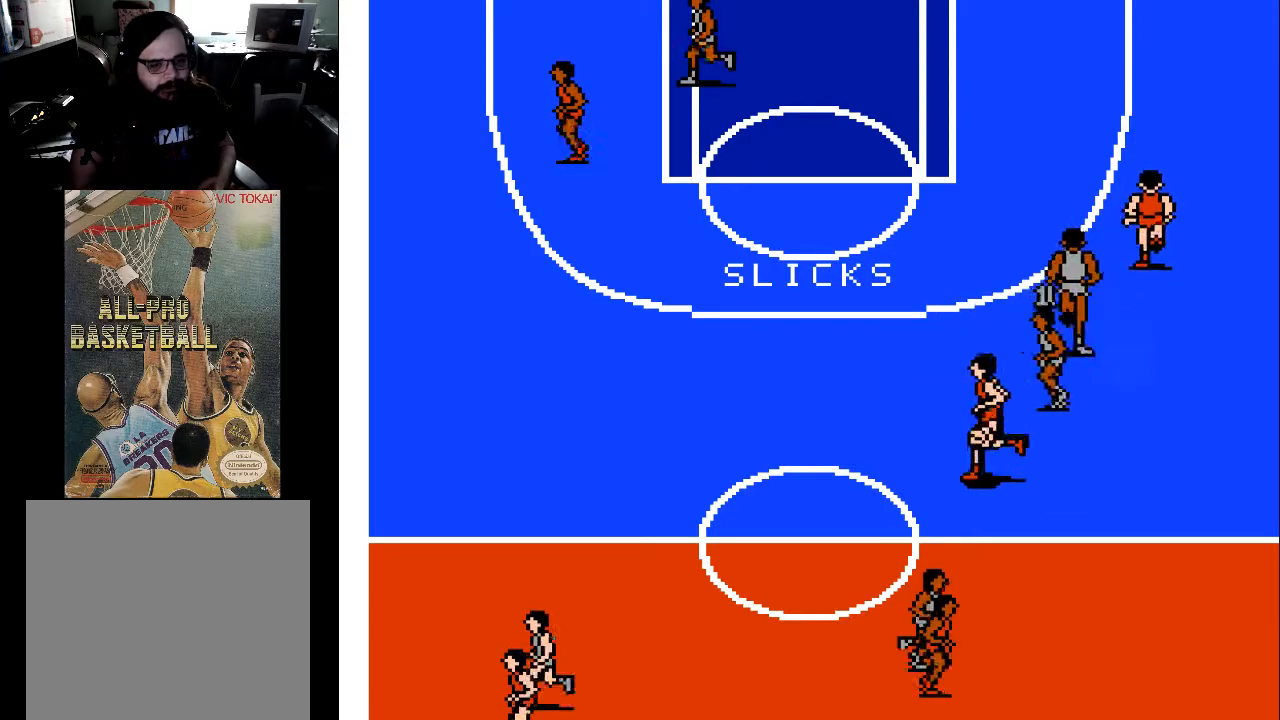
{"buttons": ["DPAD_DOWN", "DPAD_LEFT"], "events": [[400, "DPAD_DOWN", "down"]]}
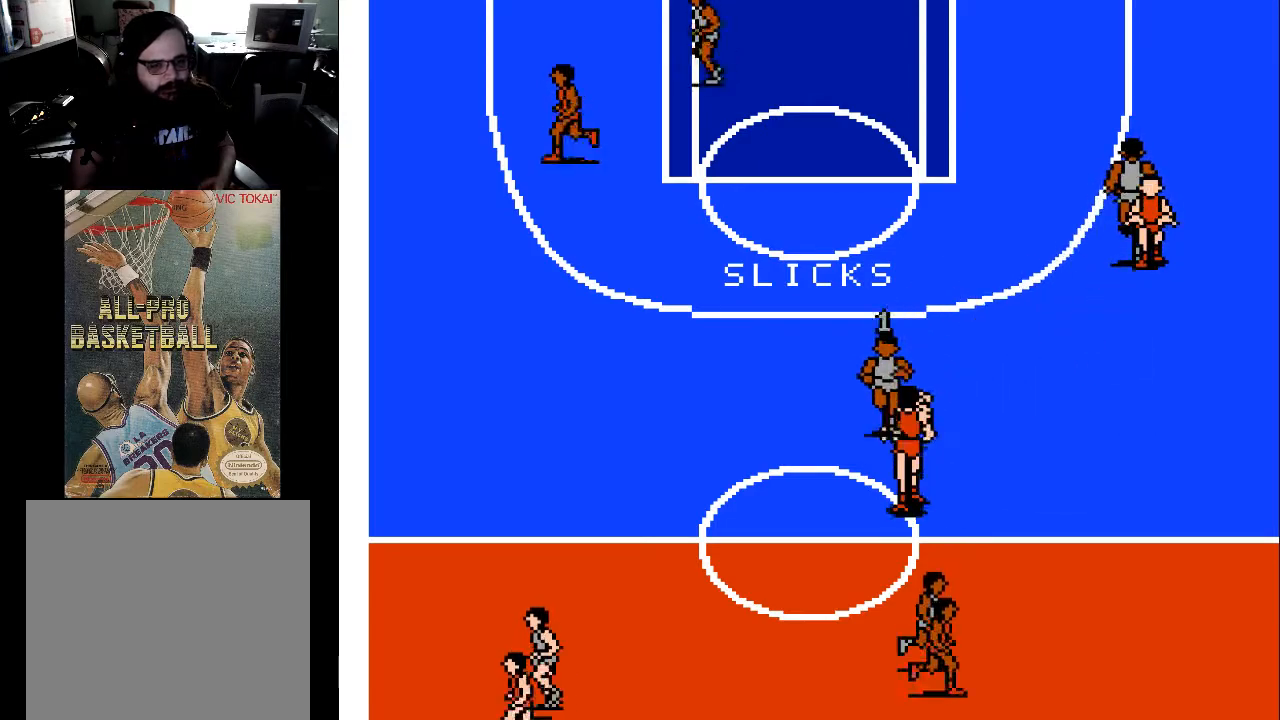
{"buttons": ["A", "DPAD_RIGHT"], "events": [[167, "DPAD_LEFT", "up"], [200, "DPAD_RIGHT", "down"], [233, "DPAD_DOWN", "up"], [400, "A", "down"], [400, "DPAD_DOWN", "down"], [500, "DPAD_DOWN", "up"]]}
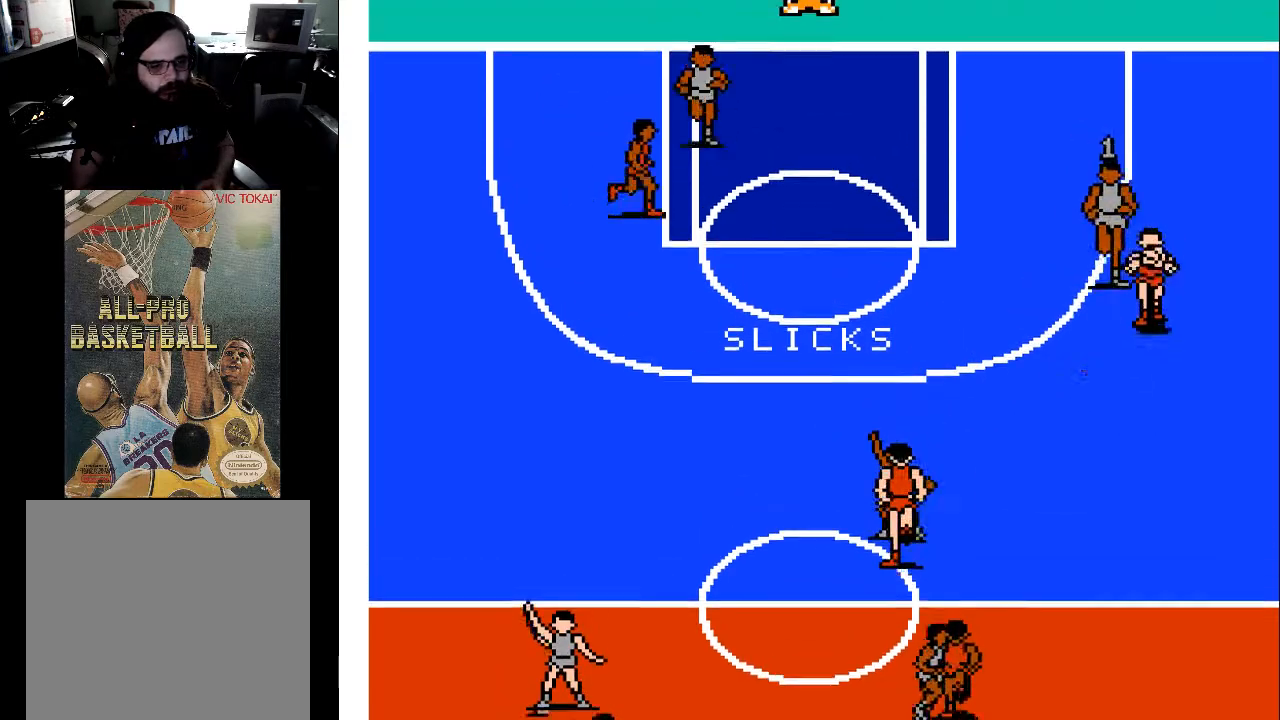
{"buttons": ["DPAD_UP"], "events": [[33, "A", "up"], [67, "DPAD_RIGHT", "up"], [67, "DPAD_UP", "down"]]}
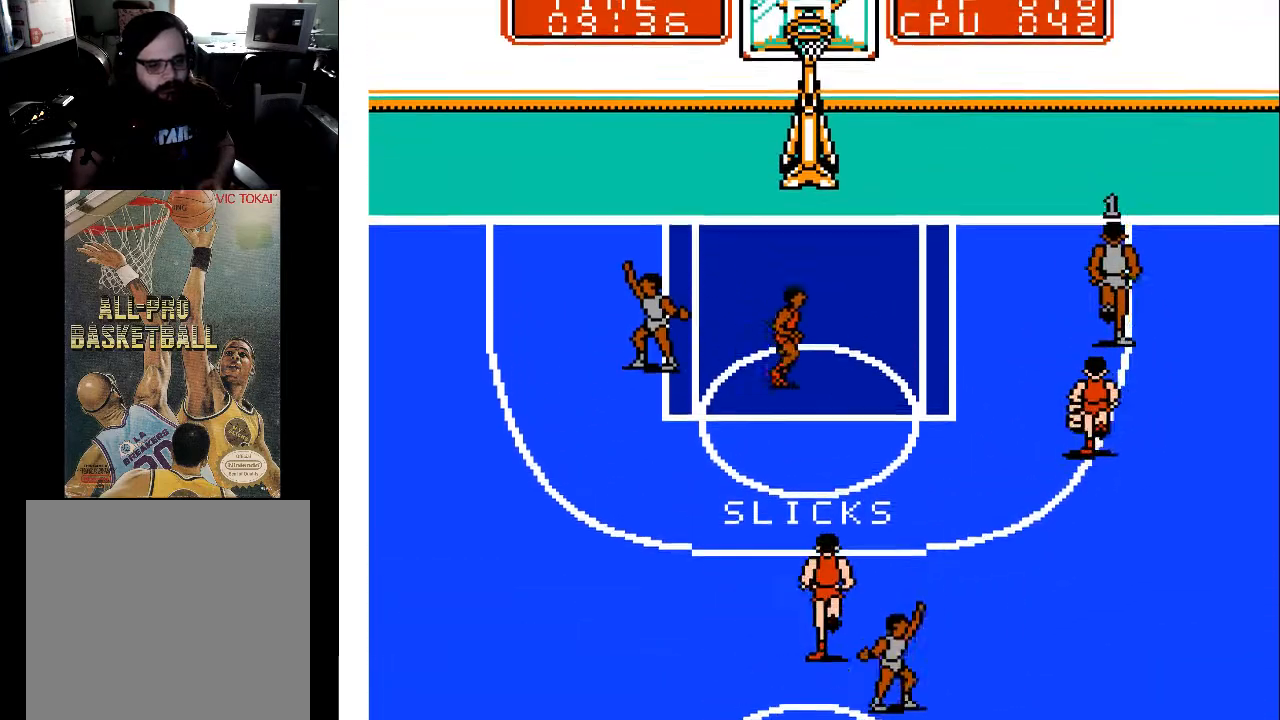
{"buttons": ["DPAD_LEFT"], "events": [[200, "DPAD_LEFT", "down"], [300, "DPAD_UP", "up"]]}
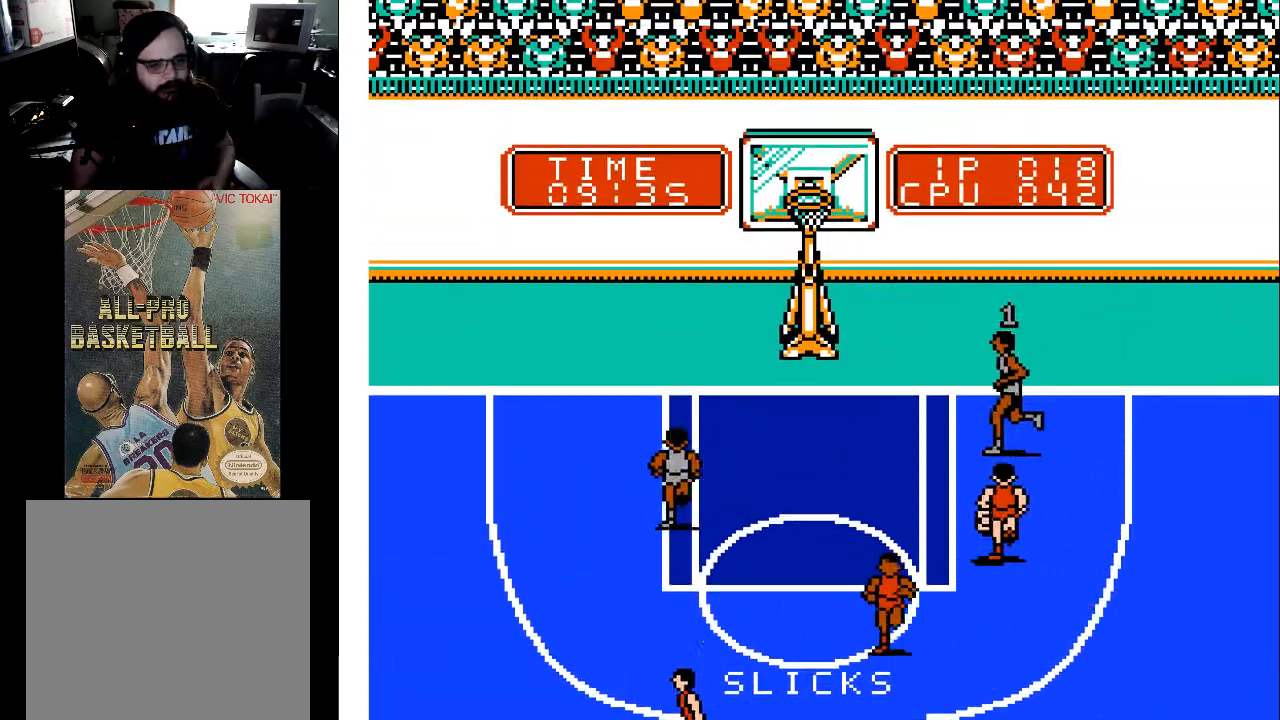
{"buttons": ["DPAD_UP", "DPAD_LEFT"], "events": [[467, "DPAD_UP", "down"]]}
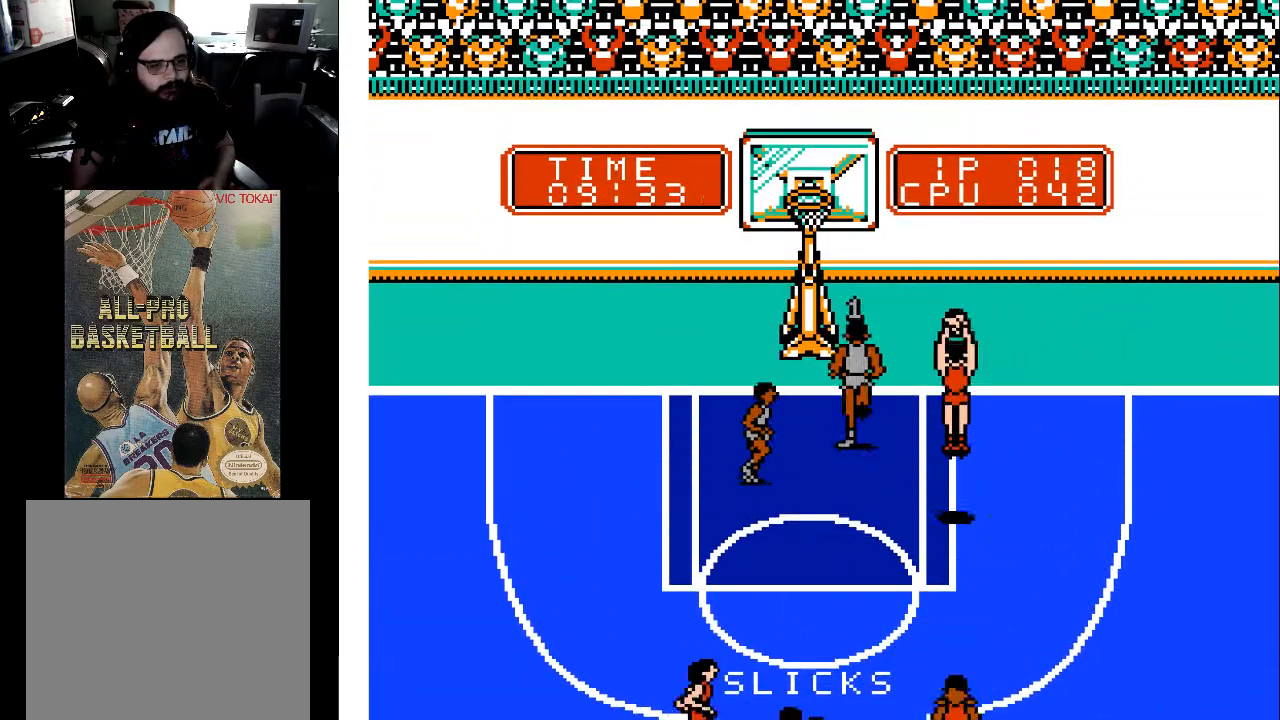
{"buttons": [], "events": [[133, "DPAD_LEFT", "up"], [133, "DPAD_UP", "up"], [200, "X", "down"], [300, "X", "up"]]}
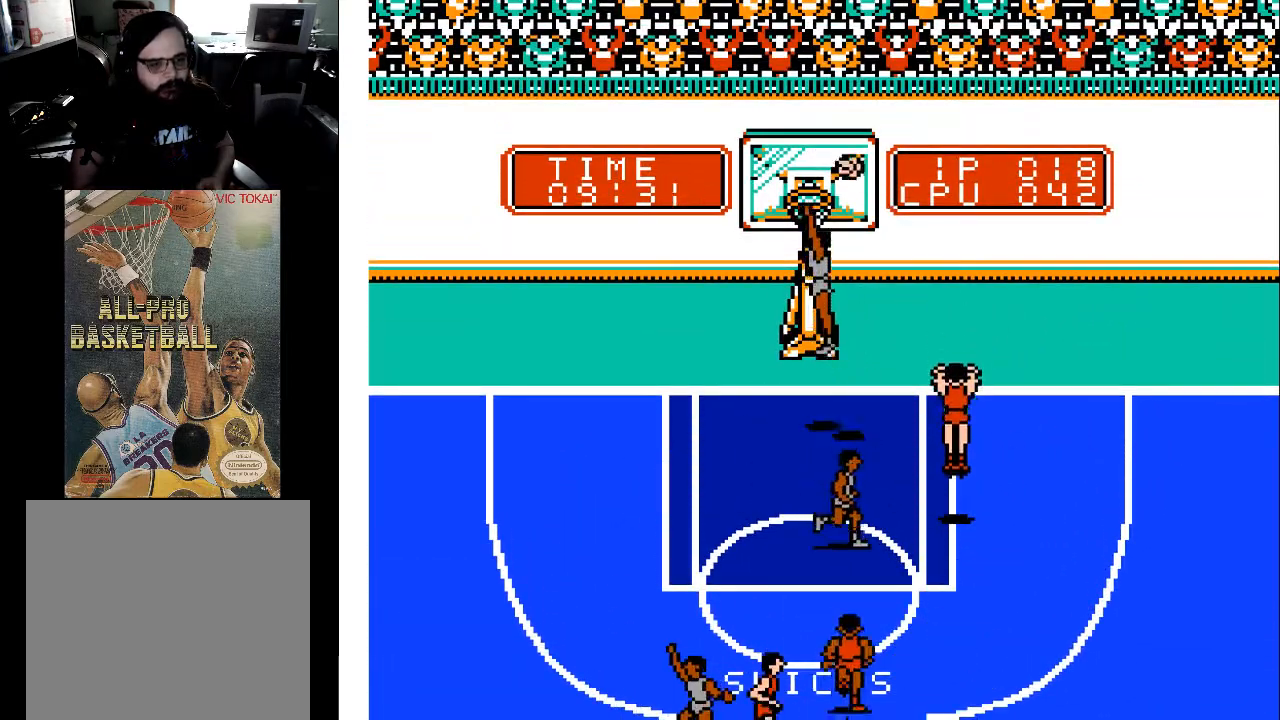
{"buttons": [], "events": []}